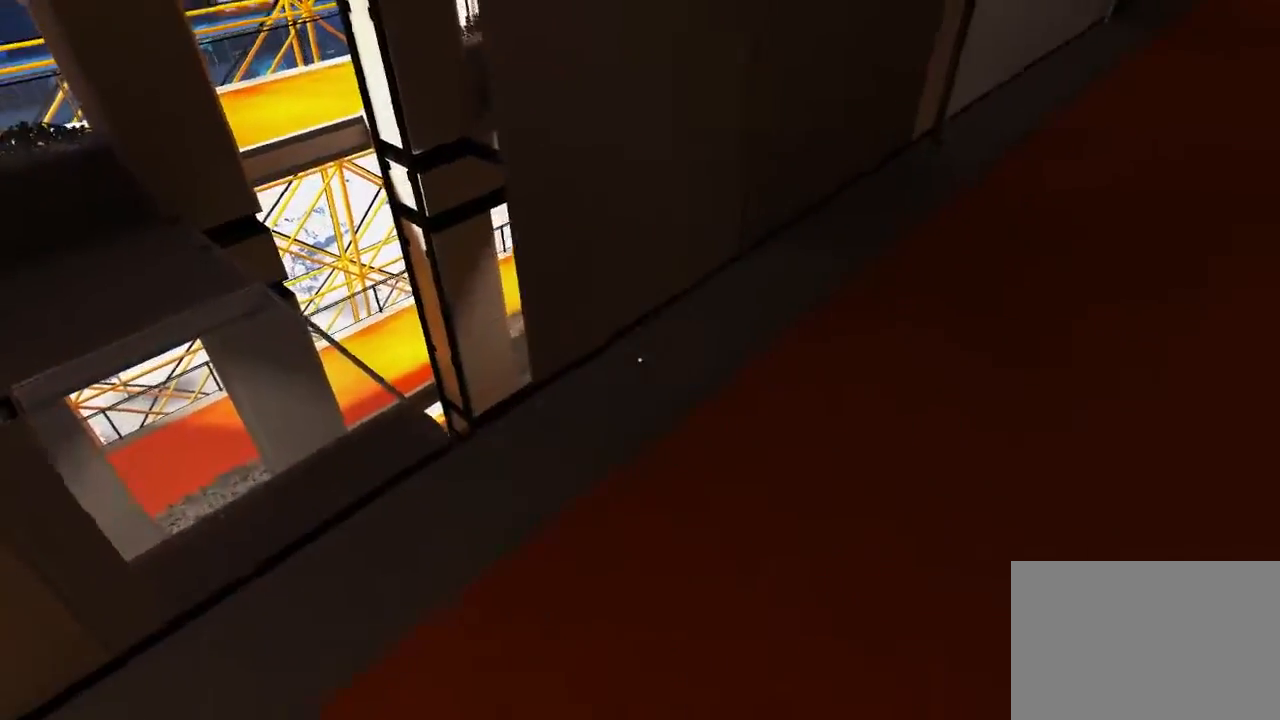
Gameplay with keyboard and mouse; each line is a JSON object with the keys and mouse buttons held at the frame after it. "events" lists presses ("down") and releases ("up") of "1", "2", "3", "4", "5", "a", "alt", "c", "ctrl", "d", "e", "f", "q", "r", "s", "shift", "space", "tab", "v", "w", "x", "z", "mouse_left", "mouse_middle", "mouse_right", "mouse_wheel_up" and "mouse_wheel_down" between this image and that frame as [ms after this image, input, new state], when the widget could be followed in between. "mouse_left", "mouse_middle", "mouse_right", "mouse_wheel_up", "mouse_wheel_down" = the "left", "middle", "right", "wheel_up", "wheel_down" buttons of the "mouse" list. No other keys are recorded. Mouse movement is not recorded.
{"keys": ["a", "w"], "mouse": [], "events": [[33, "a", "down"], [450, "w", "down"]]}
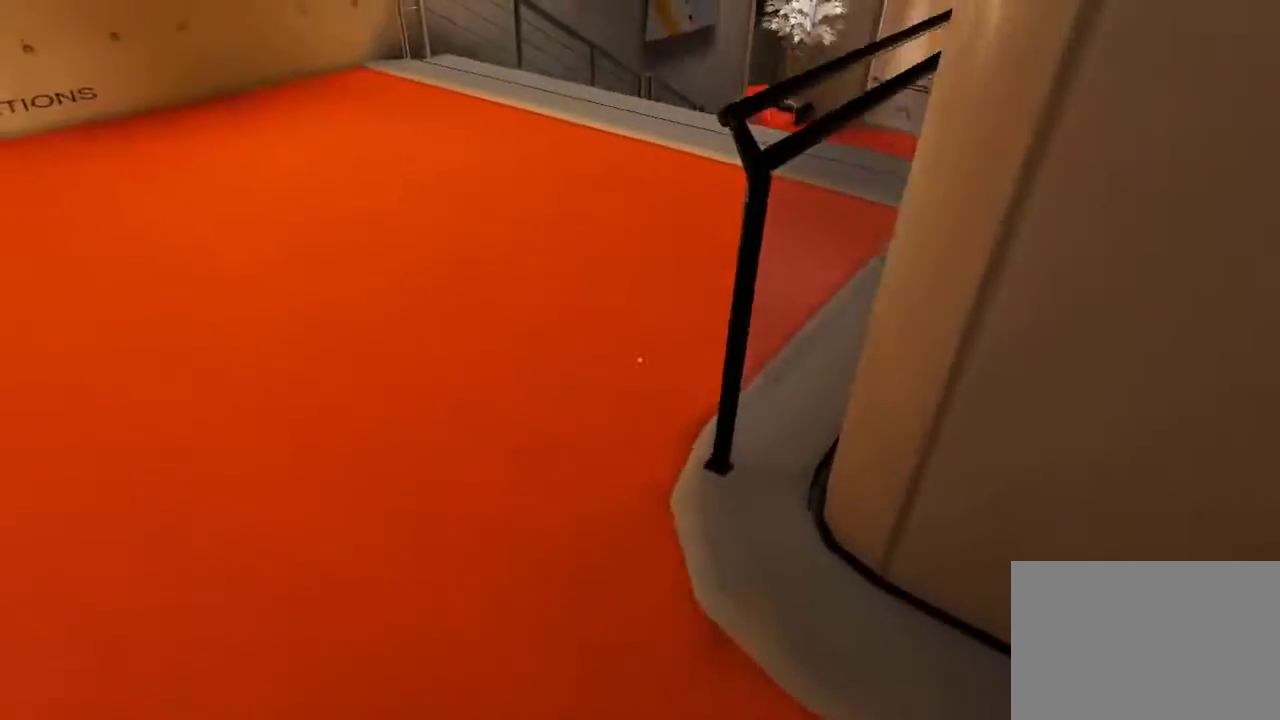
{"keys": ["a", "w"], "mouse": [], "events": []}
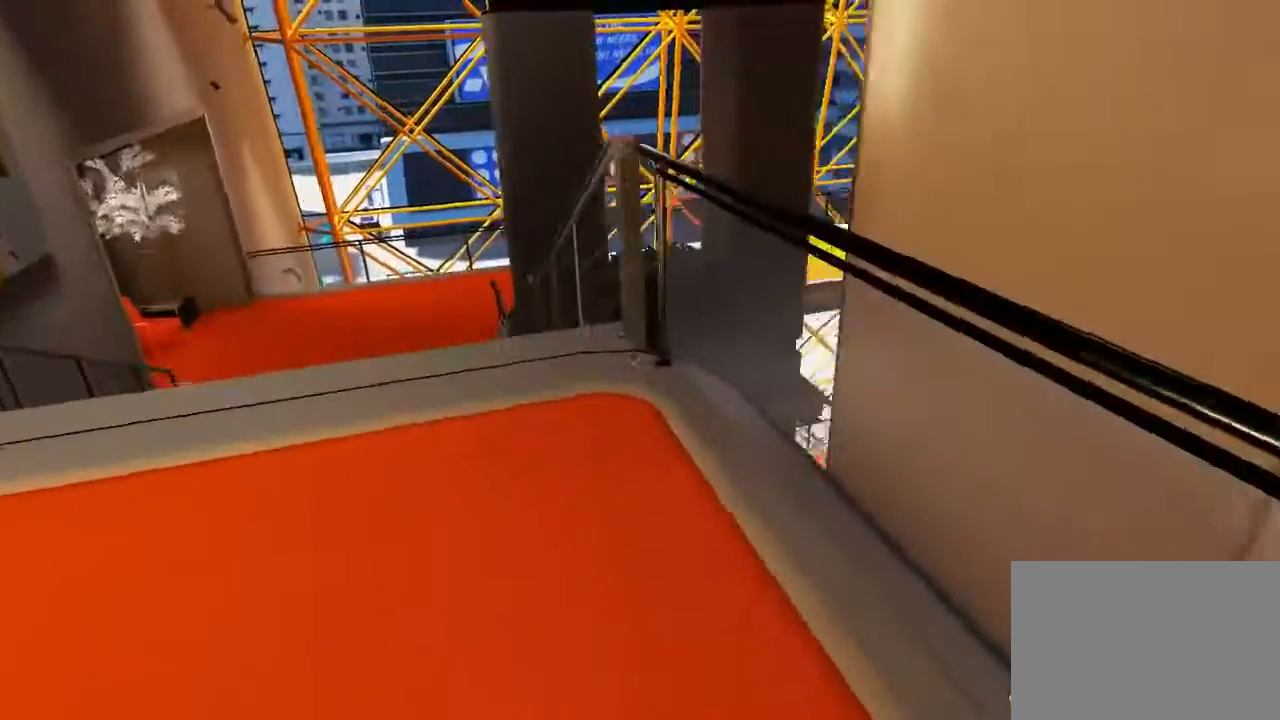
{"keys": ["w"], "mouse": [], "events": [[417, "a", "up"]]}
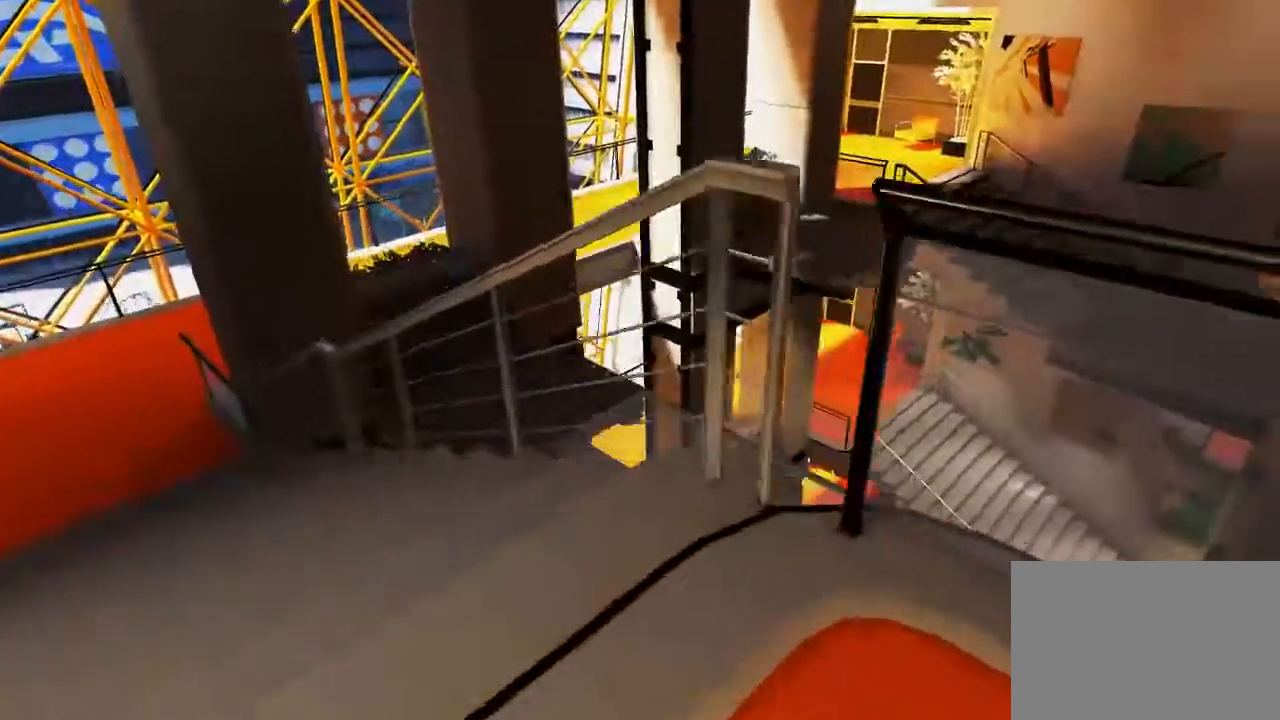
{"keys": [], "mouse": [], "events": [[183, "a", "down"], [400, "a", "up"], [467, "w", "up"]]}
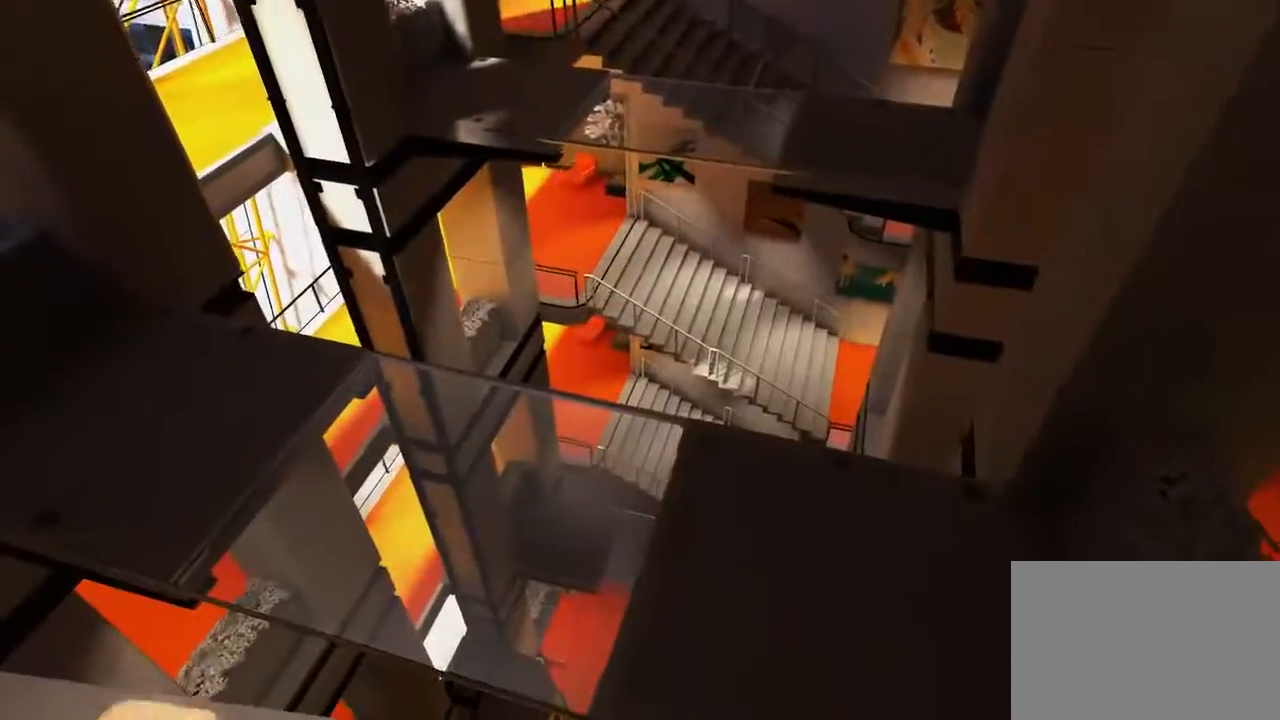
{"keys": [], "mouse": [], "events": []}
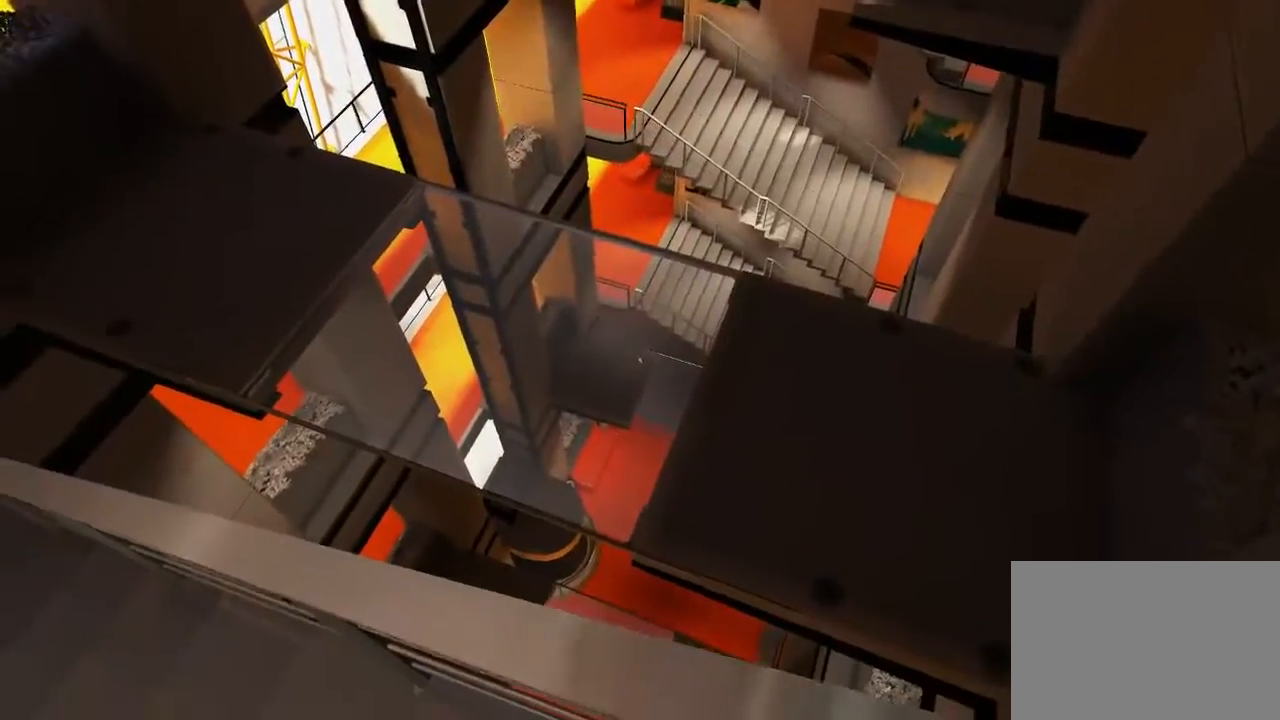
{"keys": [], "mouse": [], "events": []}
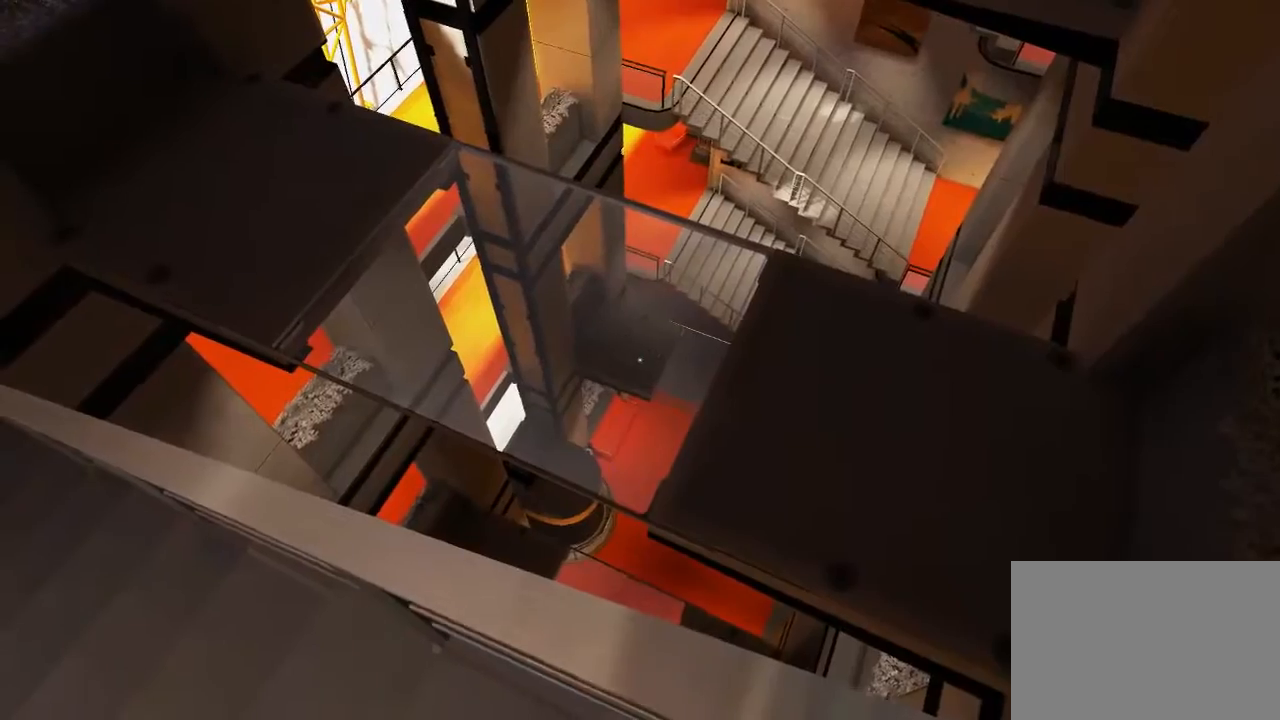
{"keys": [], "mouse": [], "events": []}
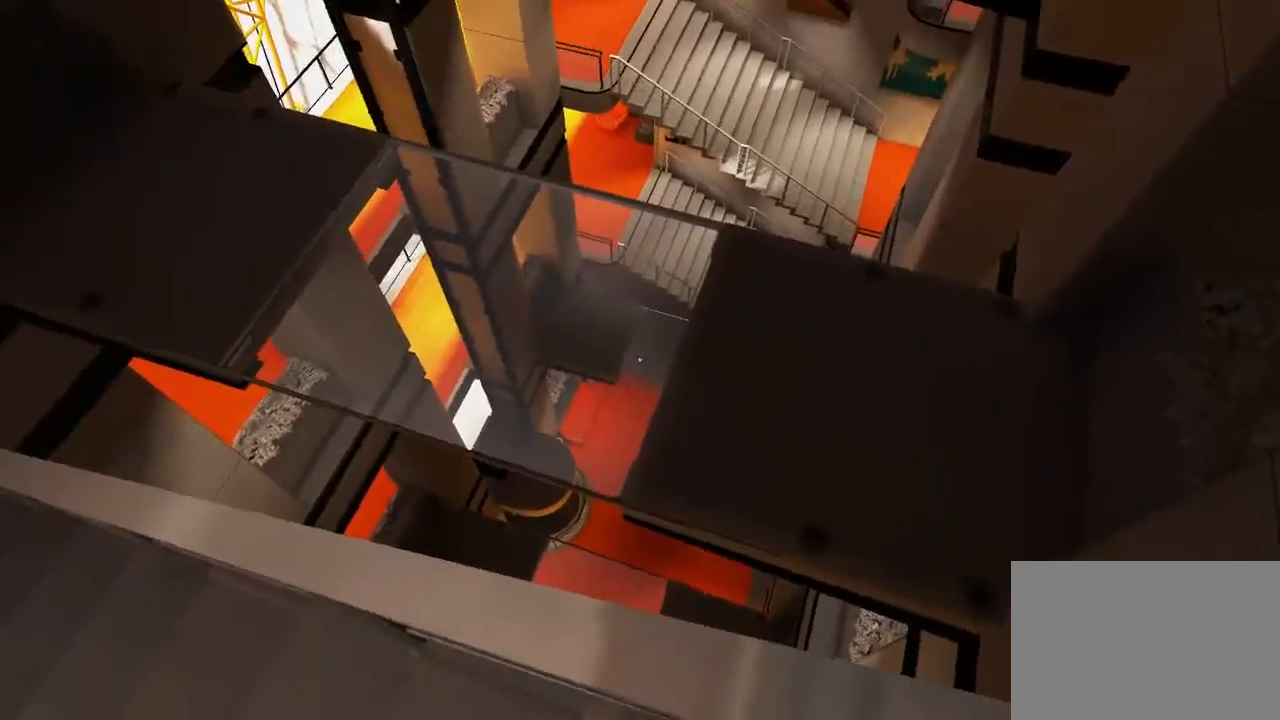
{"keys": [], "mouse": [], "events": [[117, "a", "down"], [350, "a", "up"]]}
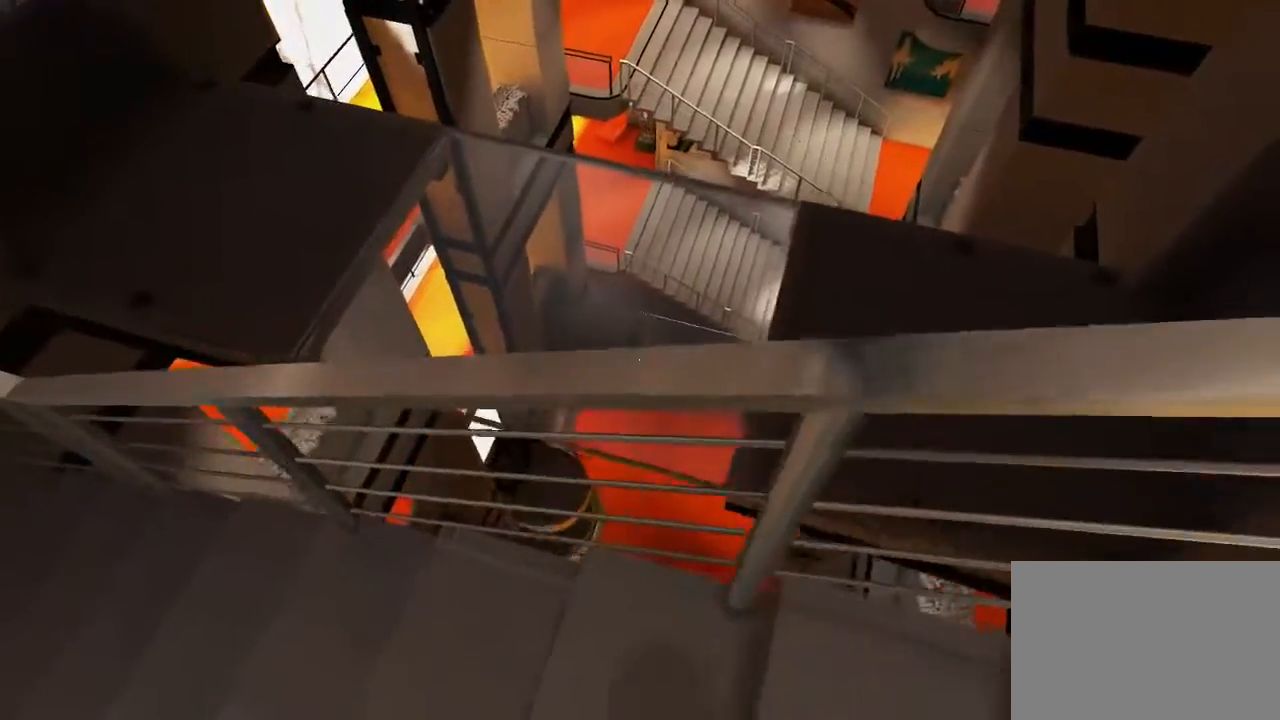
{"keys": ["w"], "mouse": [], "events": [[333, "w", "down"]]}
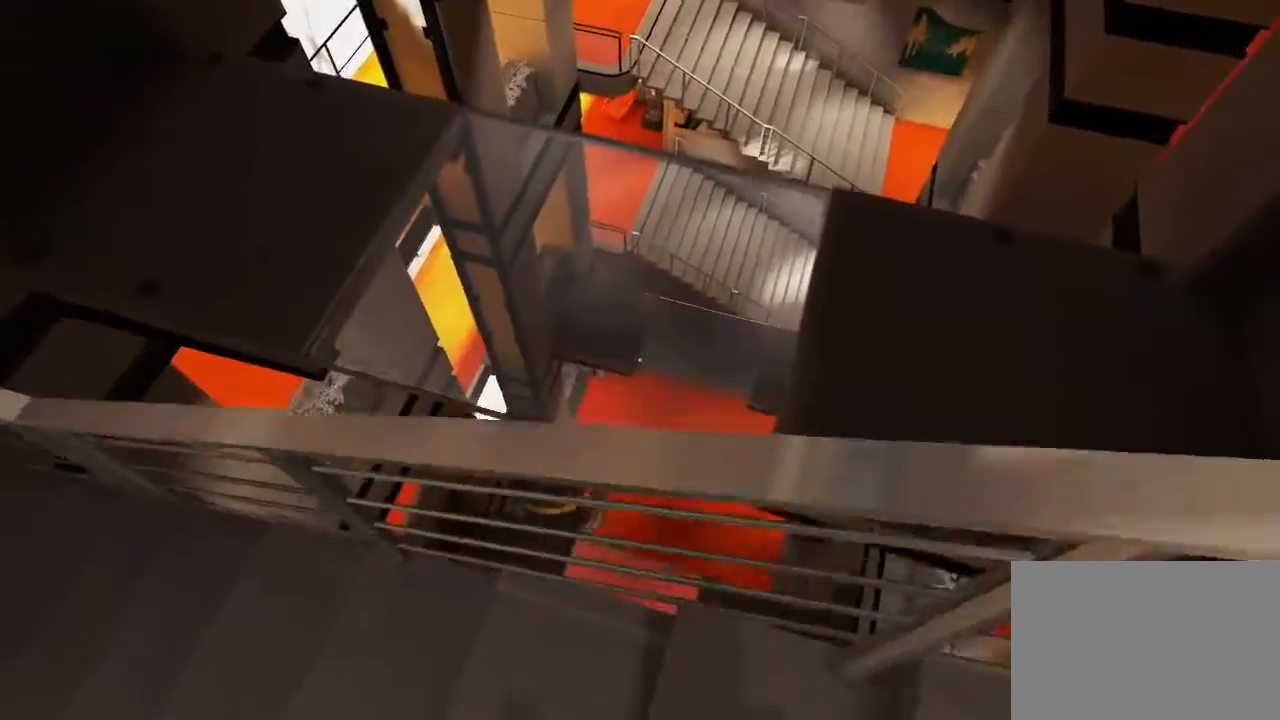
{"keys": ["d"], "mouse": [], "events": [[33, "w", "up"], [383, "d", "down"]]}
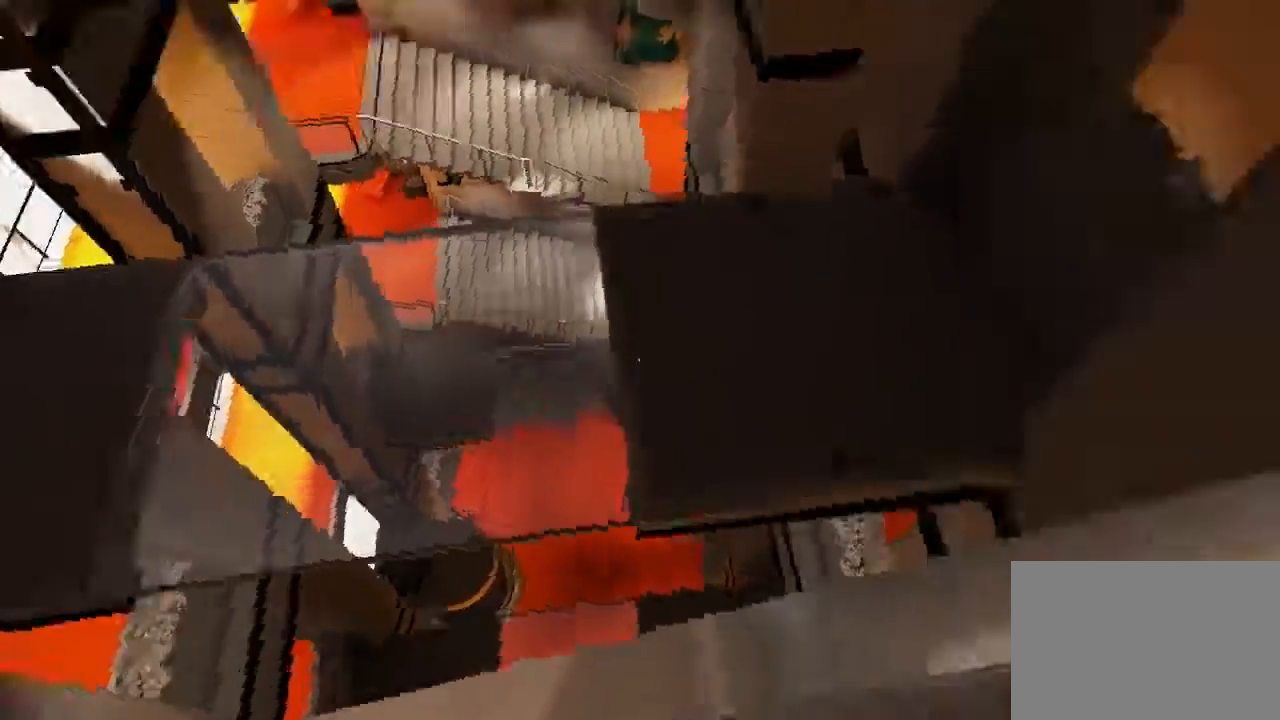
{"keys": ["w"], "mouse": [], "events": [[183, "w", "down"], [283, "d", "up"]]}
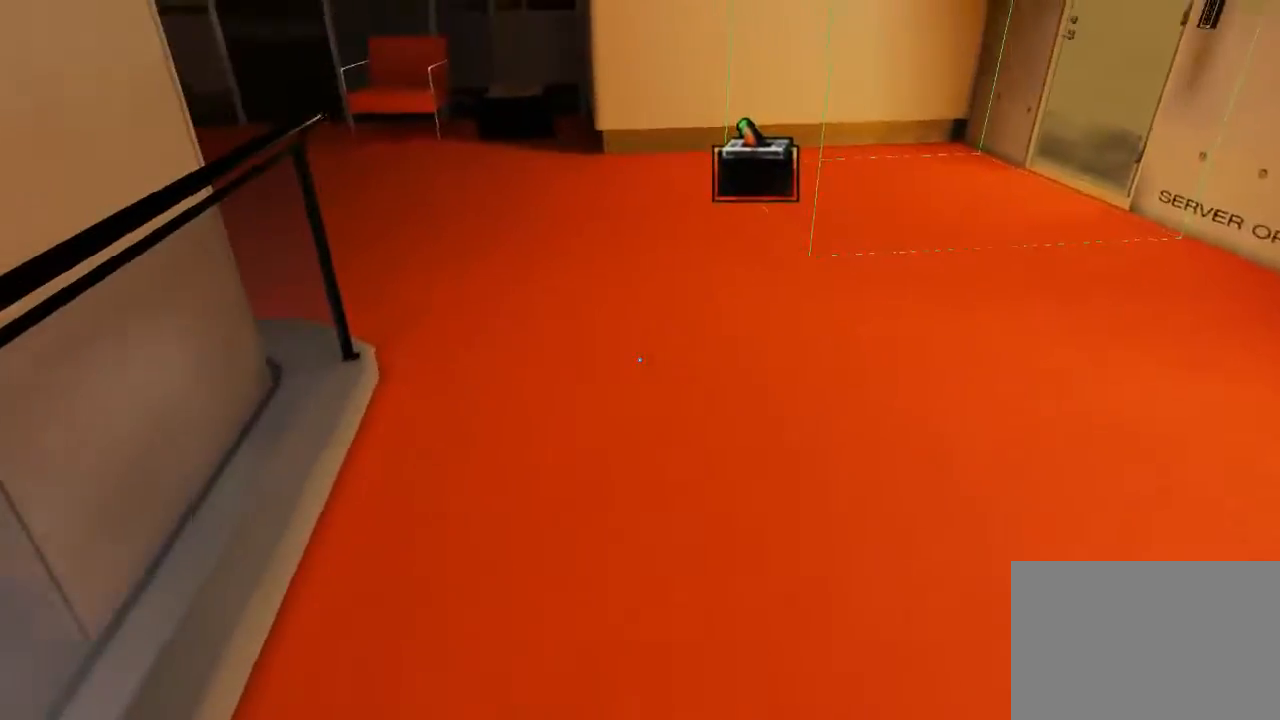
{"keys": ["w"], "mouse": [], "events": []}
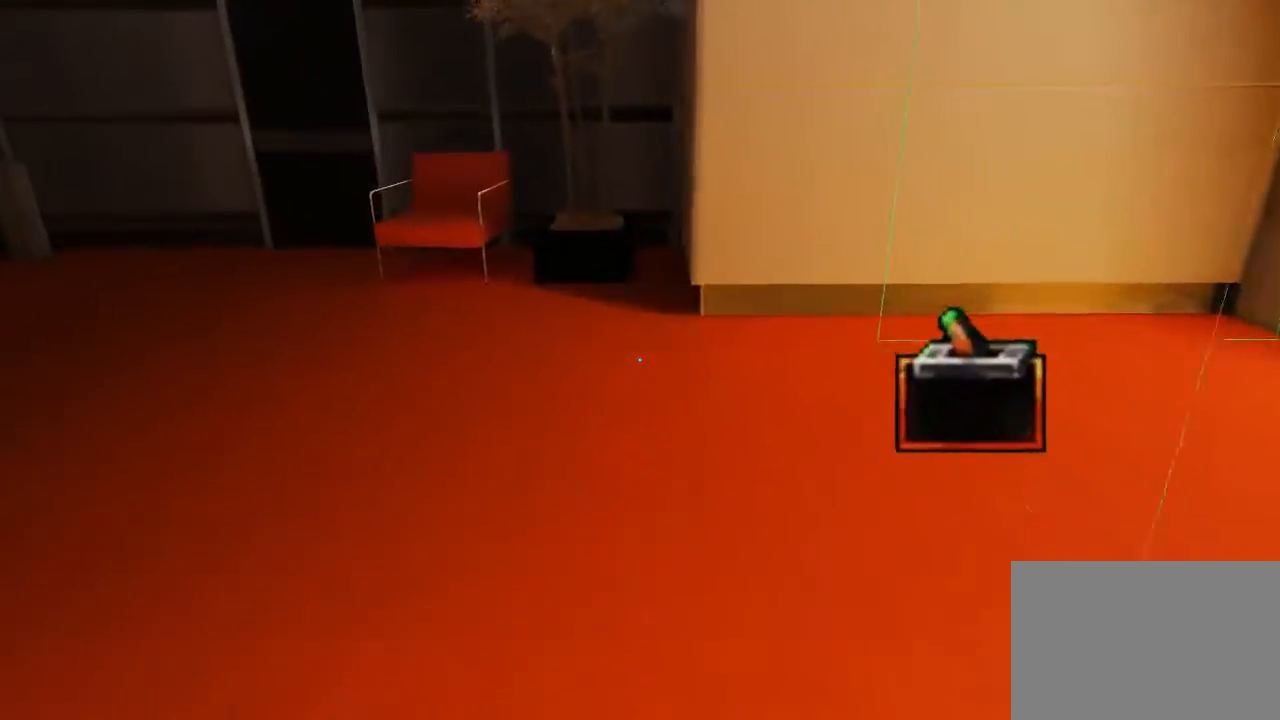
{"keys": ["d", "w"], "mouse": [], "events": [[83, "d", "down"]]}
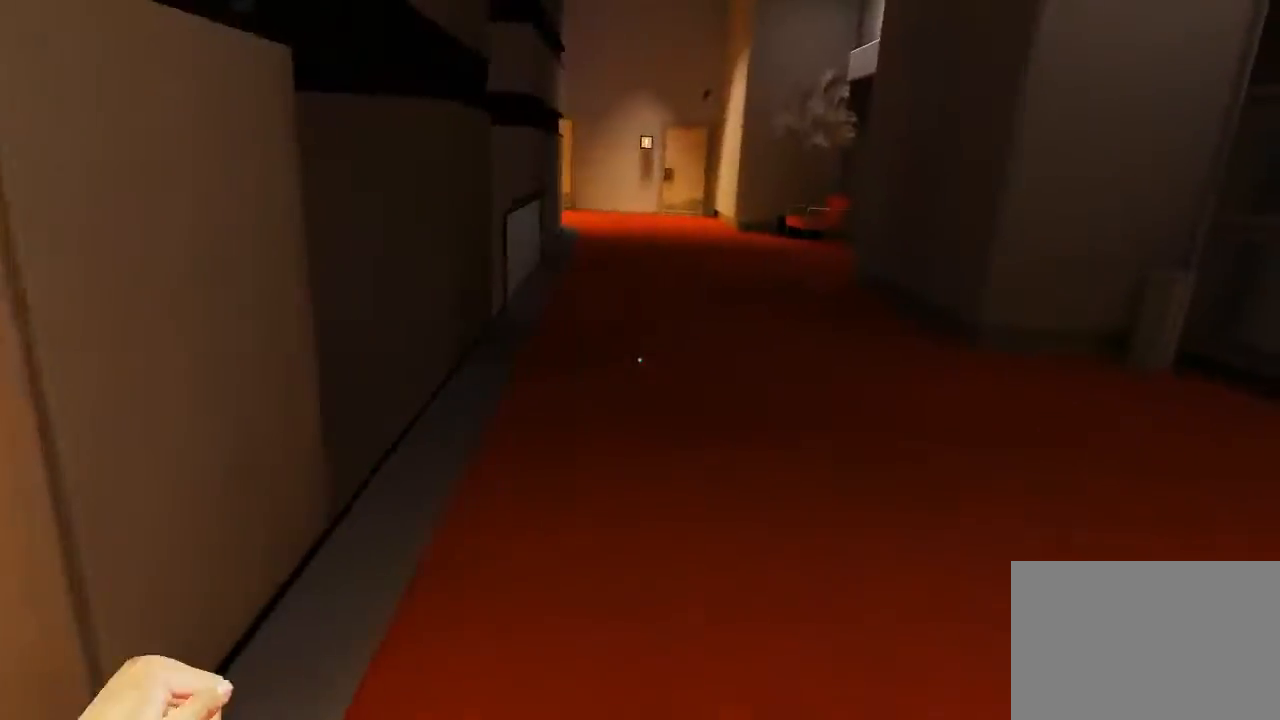
{"keys": ["d", "w"], "mouse": [], "events": []}
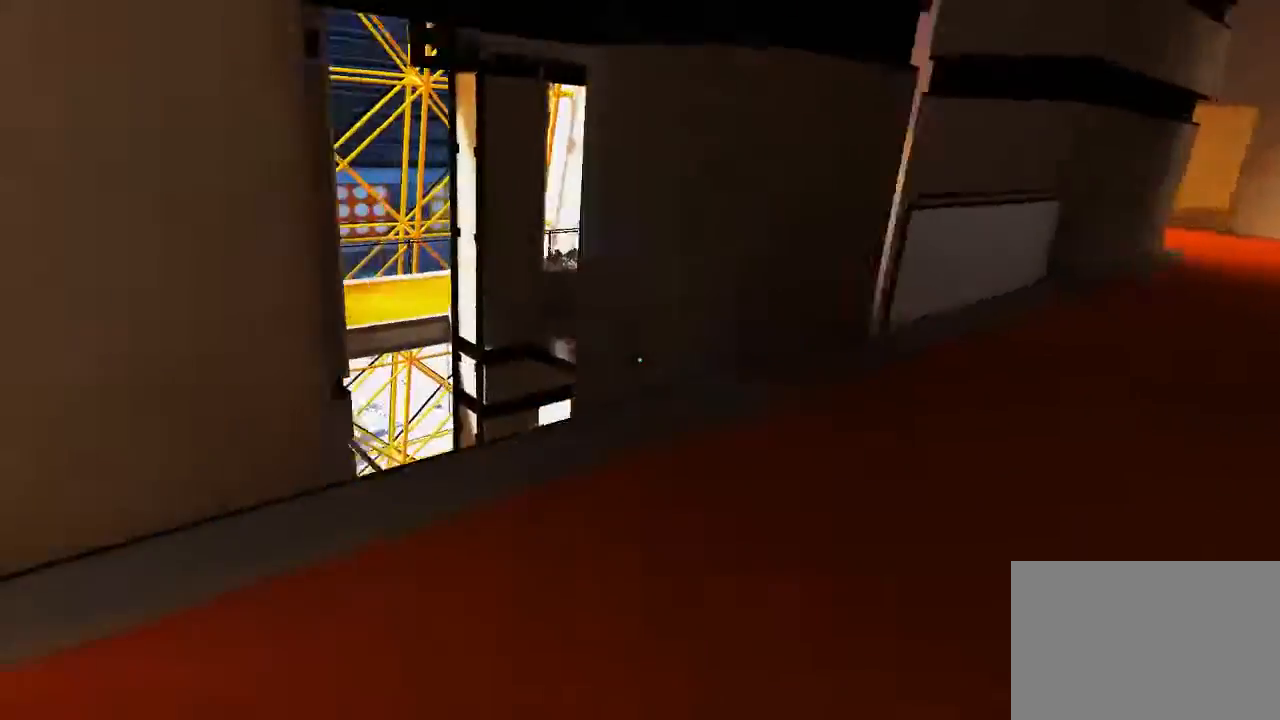
{"keys": [], "mouse": [], "events": [[217, "d", "up"], [500, "w", "up"]]}
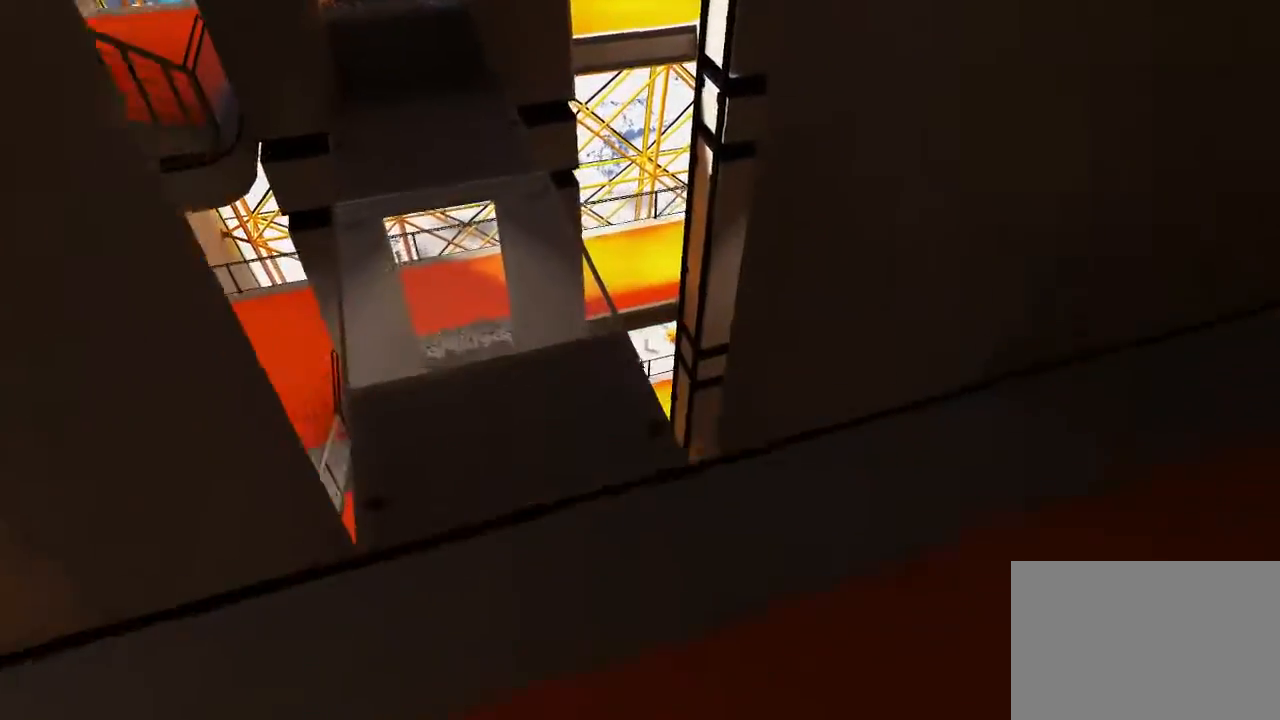
{"keys": ["s"], "mouse": [], "events": [[350, "s", "down"]]}
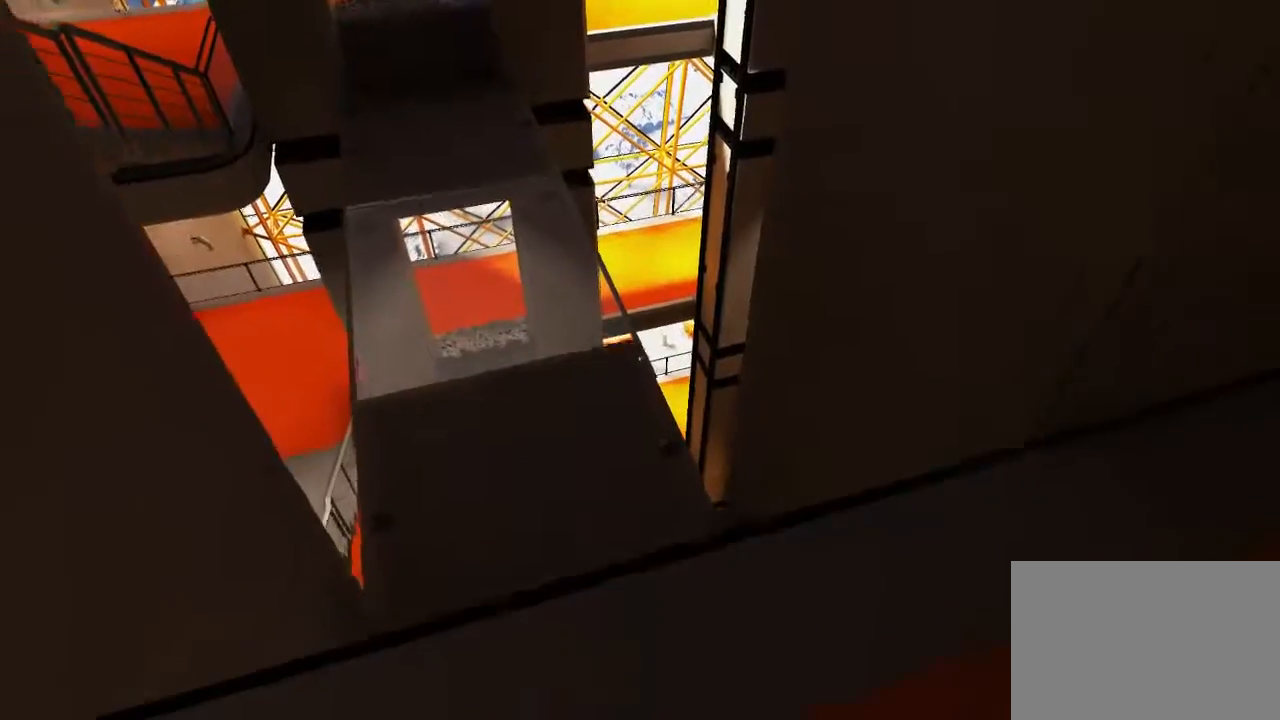
{"keys": ["w"], "mouse": [], "events": [[50, "s", "up"], [417, "w", "down"]]}
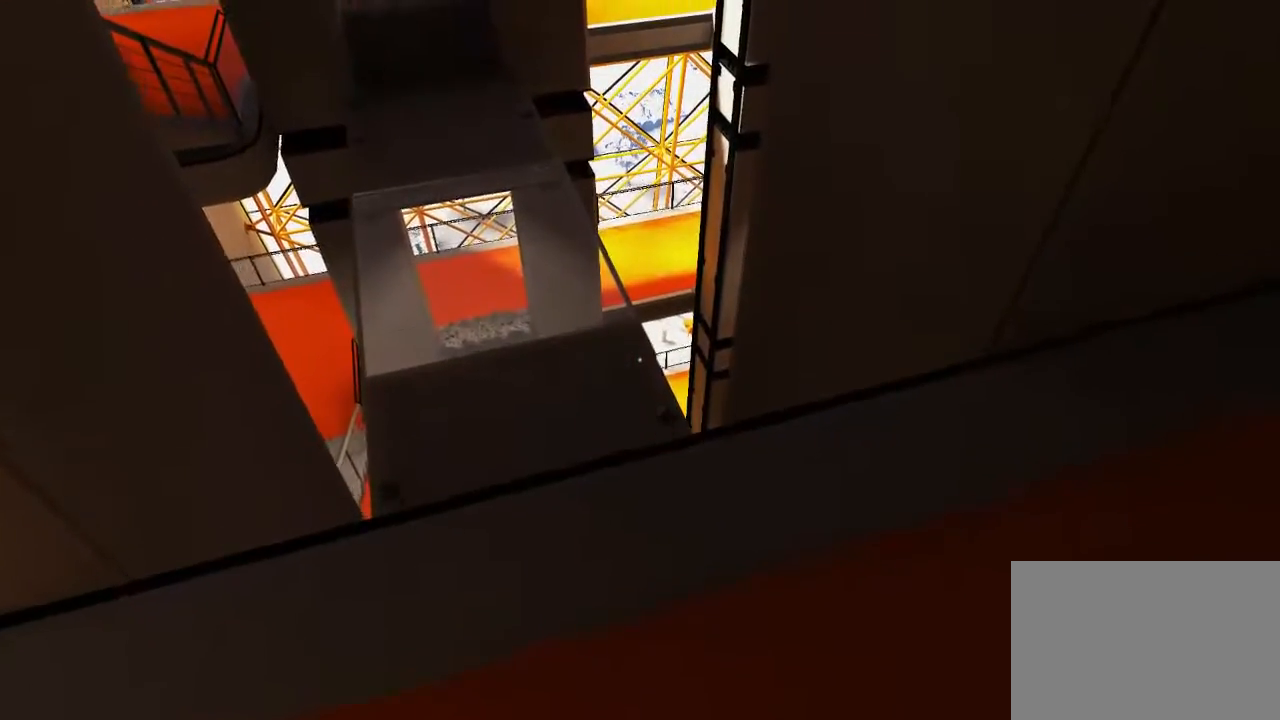
{"keys": ["s"], "mouse": [], "events": [[333, "w", "up"], [467, "s", "down"]]}
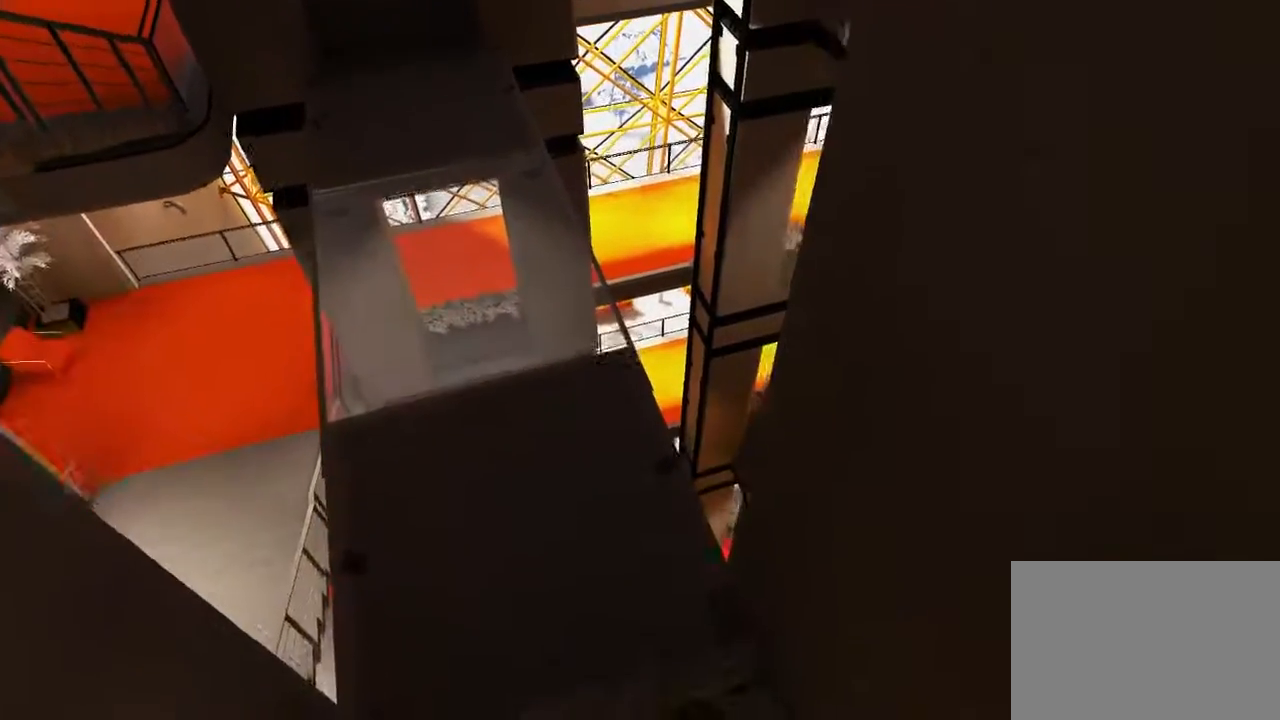
{"keys": [], "mouse": [], "events": [[233, "s", "up"], [367, "d", "down"], [483, "d", "up"]]}
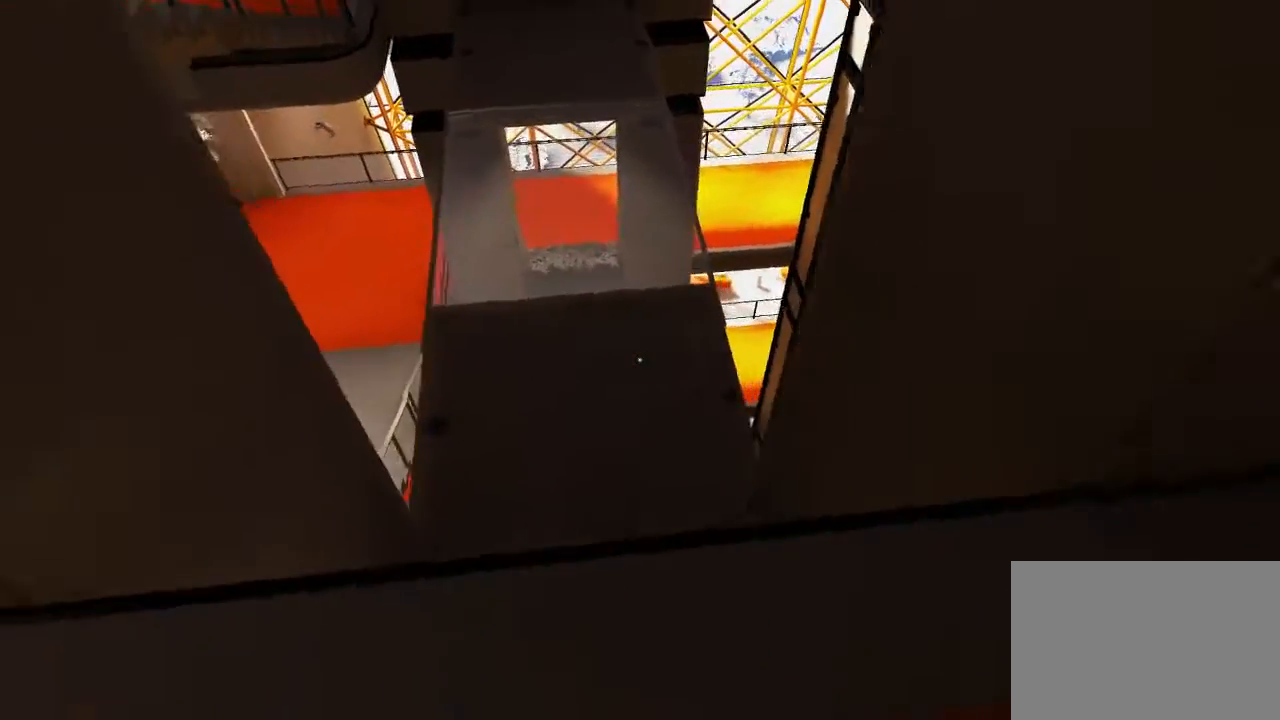
{"keys": [], "mouse": [], "events": []}
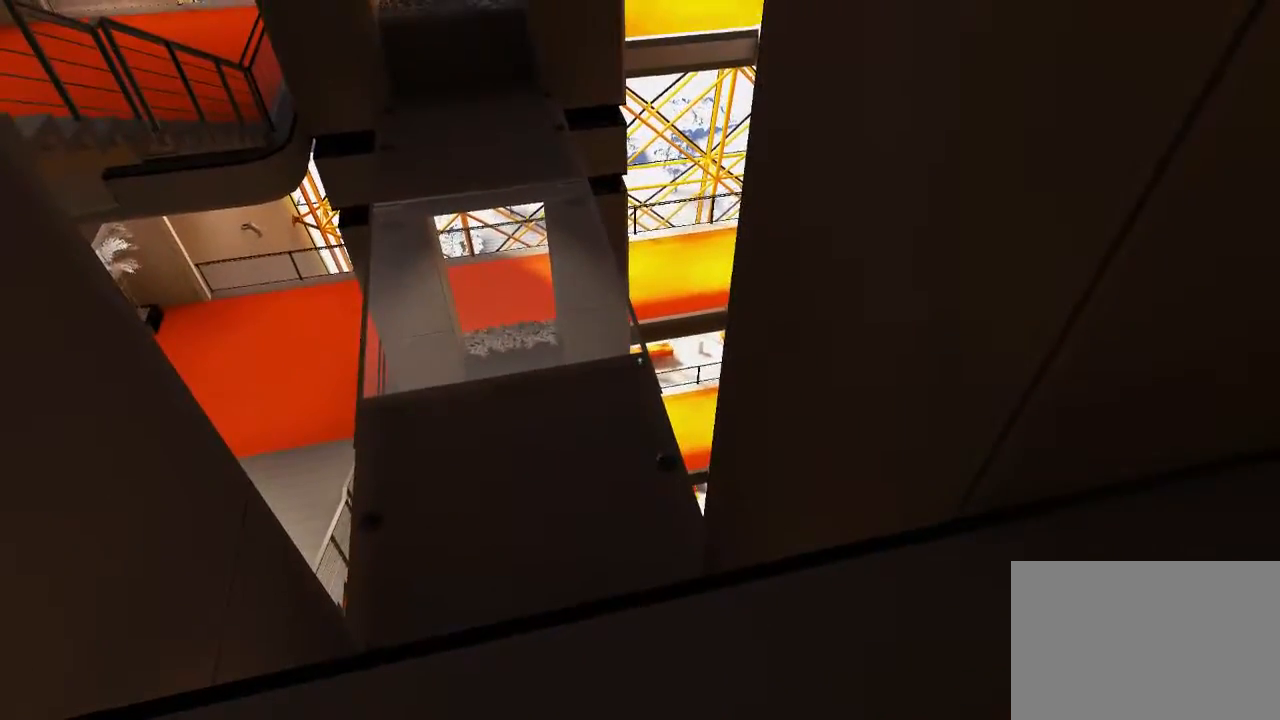
{"keys": [], "mouse": [], "events": [[267, "d", "down"], [400, "d", "up"]]}
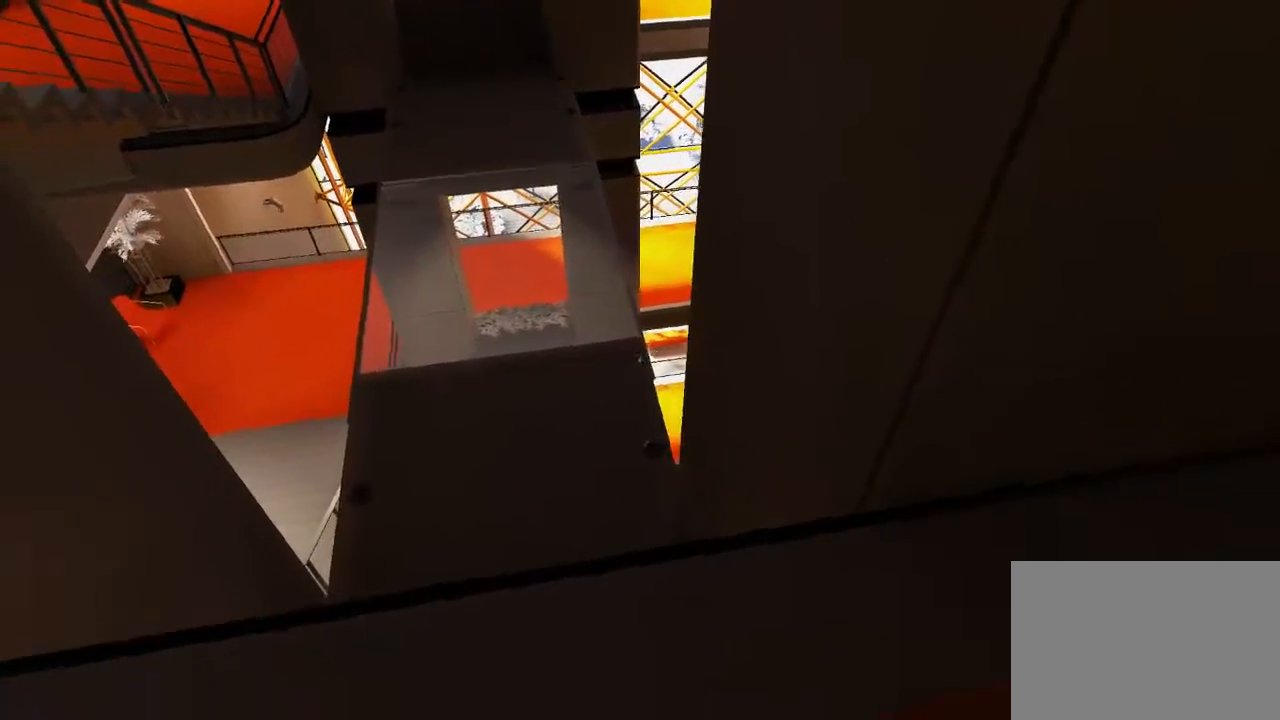
{"keys": [], "mouse": [], "events": [[167, "d", "down"], [333, "d", "up"]]}
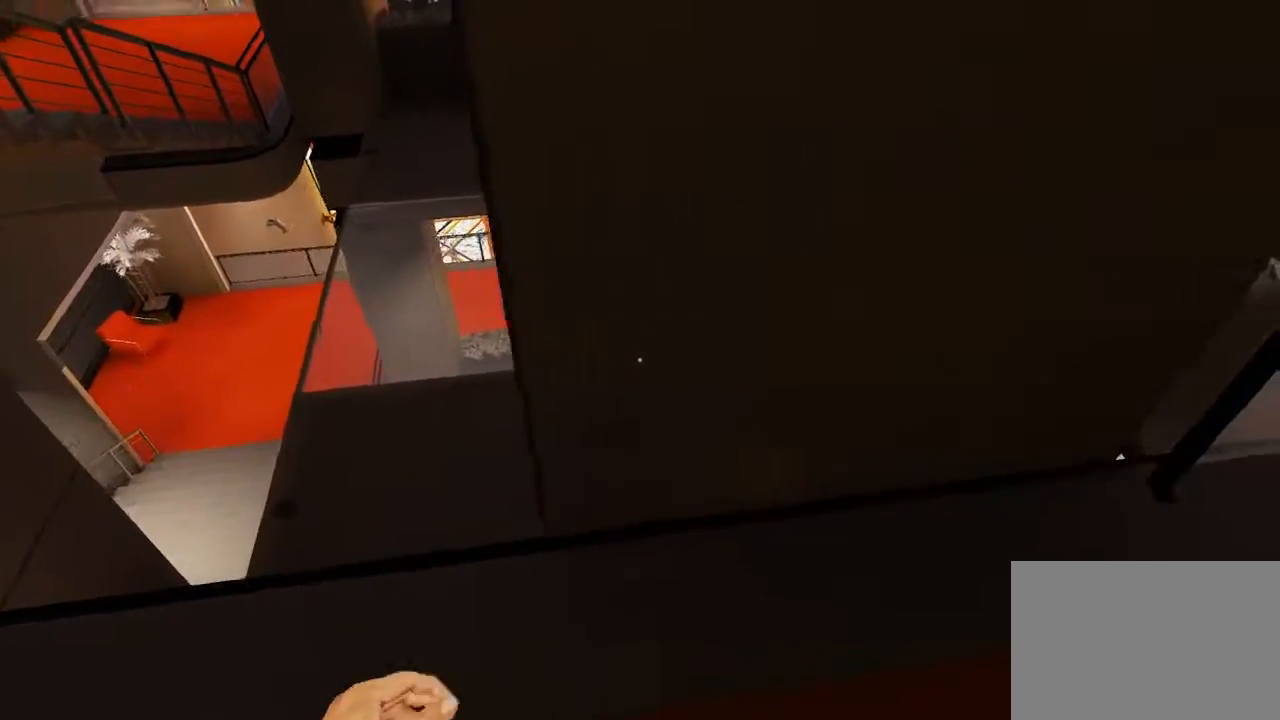
{"keys": [], "mouse": [], "events": [[17, "a", "down"], [283, "a", "up"]]}
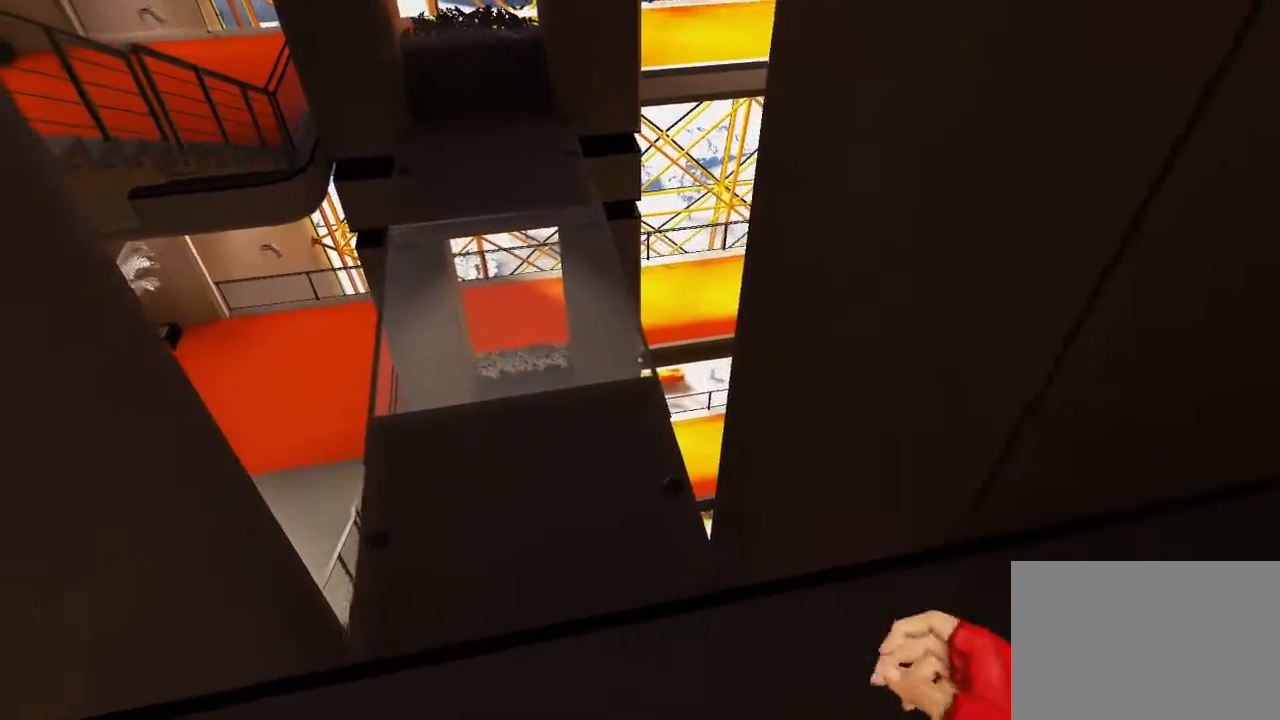
{"keys": [], "mouse": [], "events": [[200, "d", "down"], [267, "d", "up"]]}
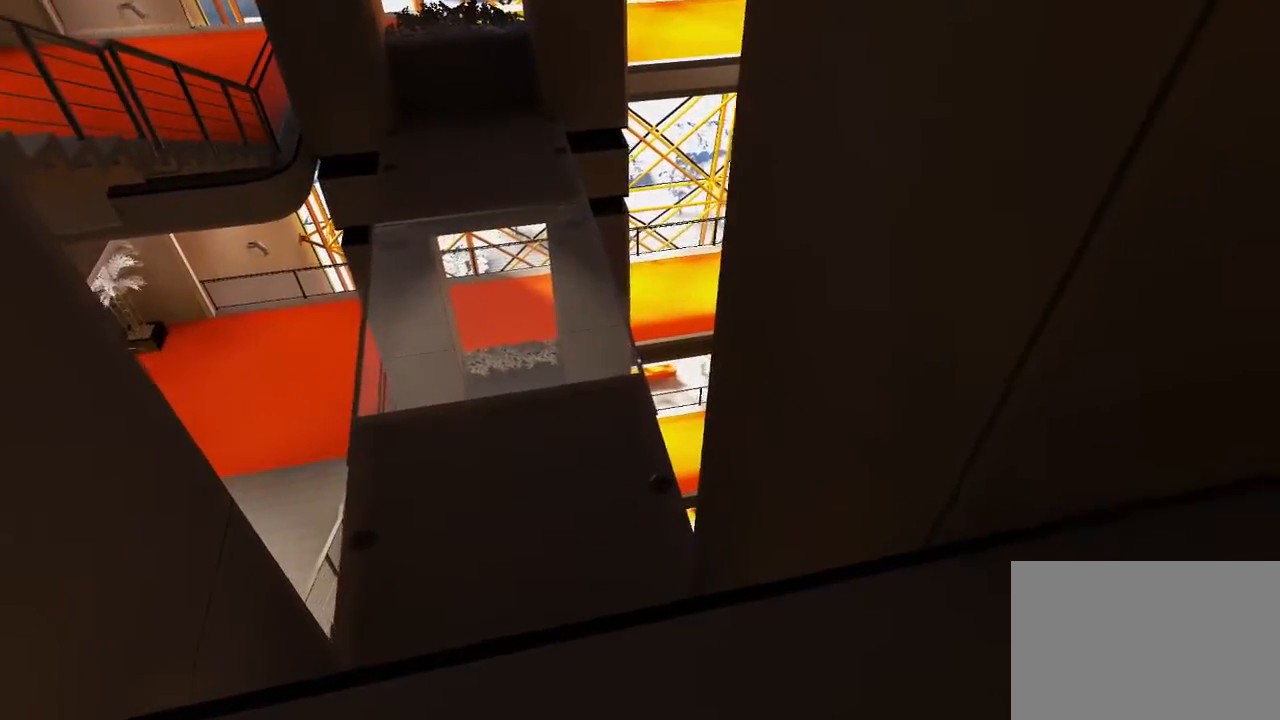
{"keys": [], "mouse": [], "events": []}
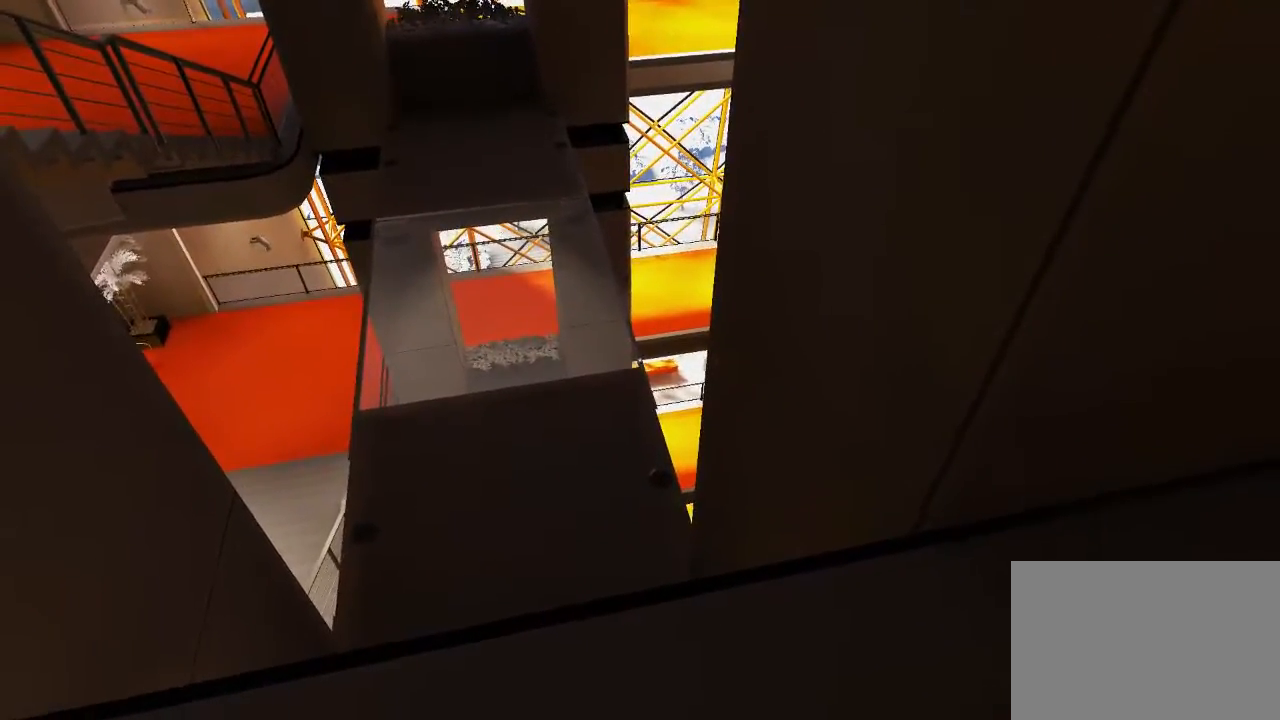
{"keys": [], "mouse": [], "events": [[50, "a", "down"], [83, "a", "up"]]}
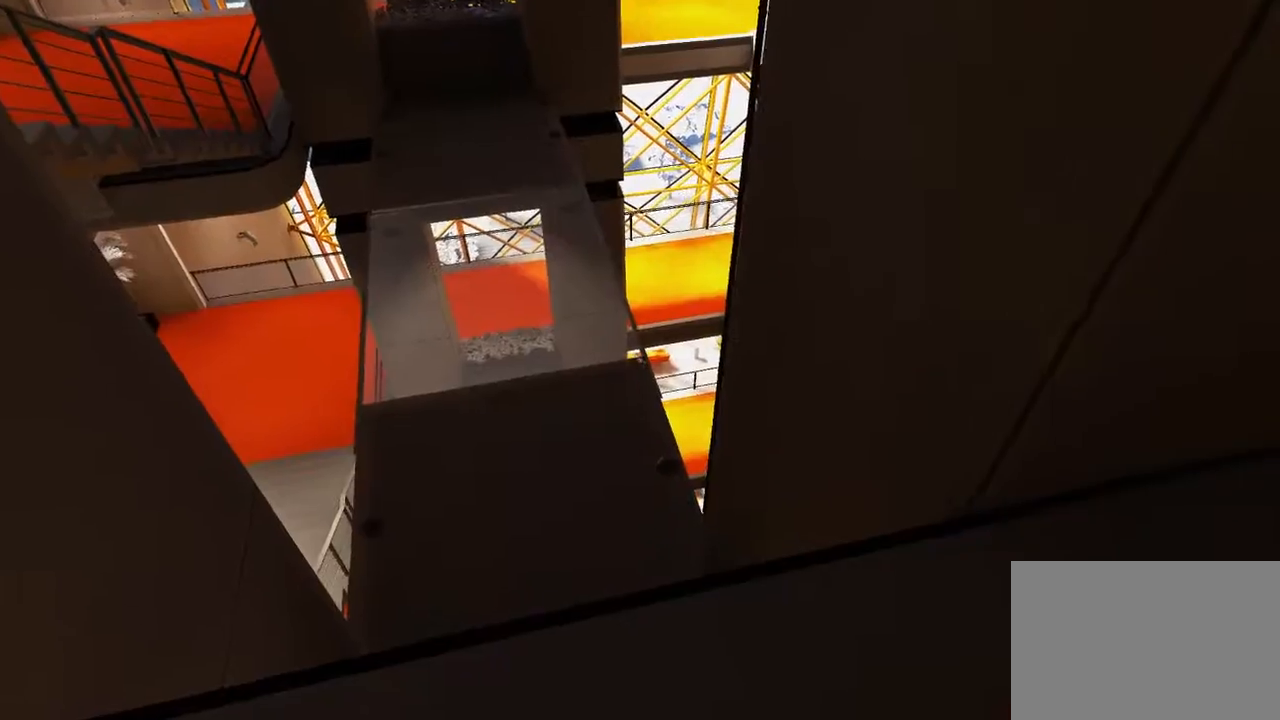
{"keys": [], "mouse": [], "events": []}
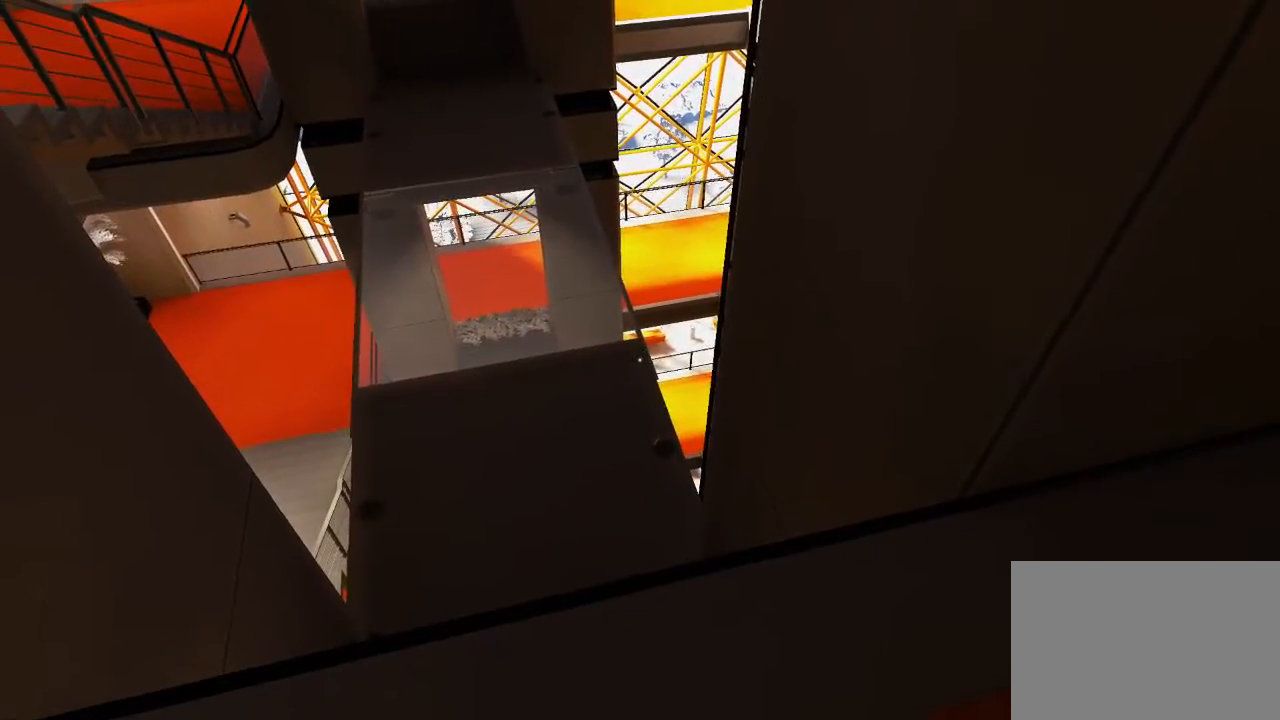
{"keys": [], "mouse": [], "events": []}
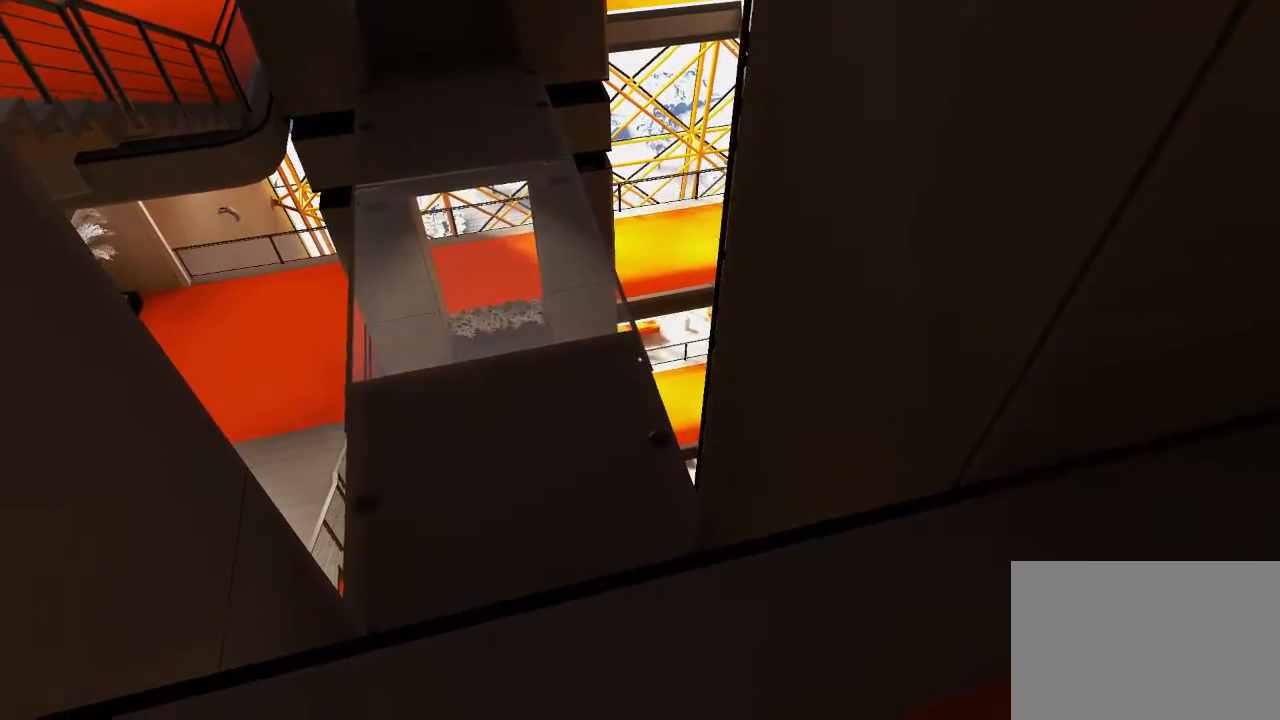
{"keys": ["w"], "mouse": [], "events": [[50, "w", "down"]]}
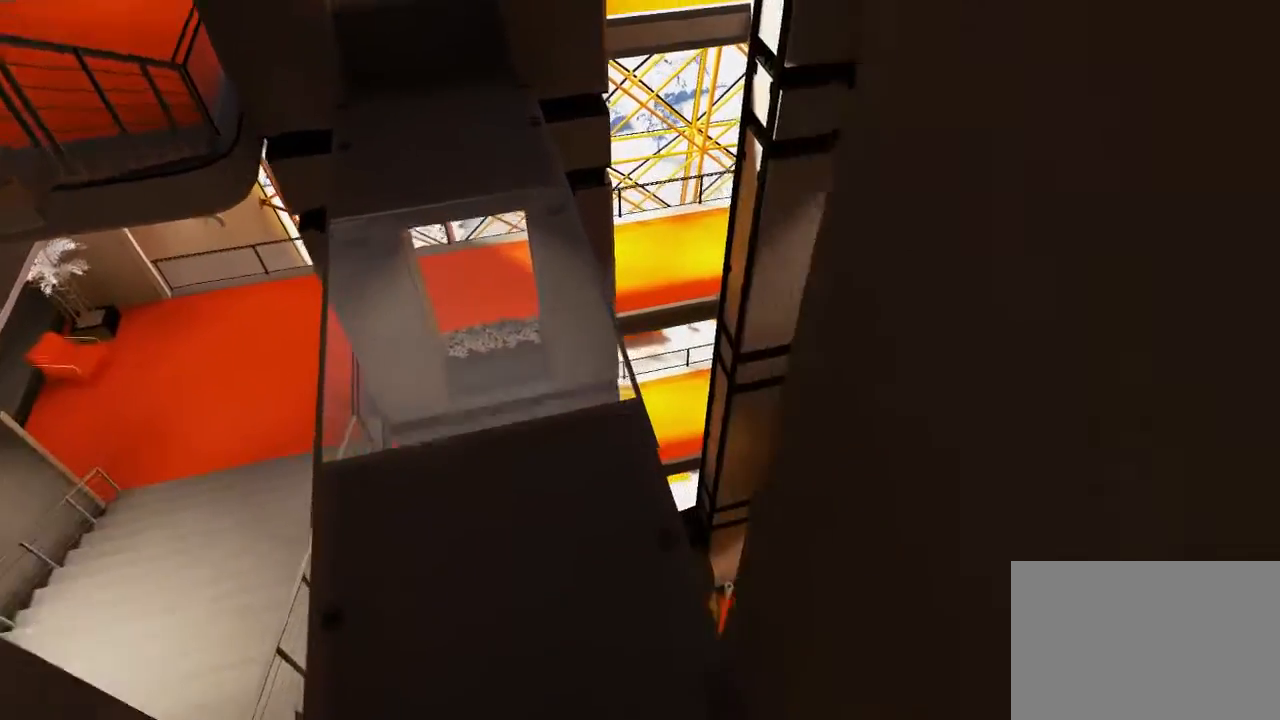
{"keys": ["w"], "mouse": [], "events": []}
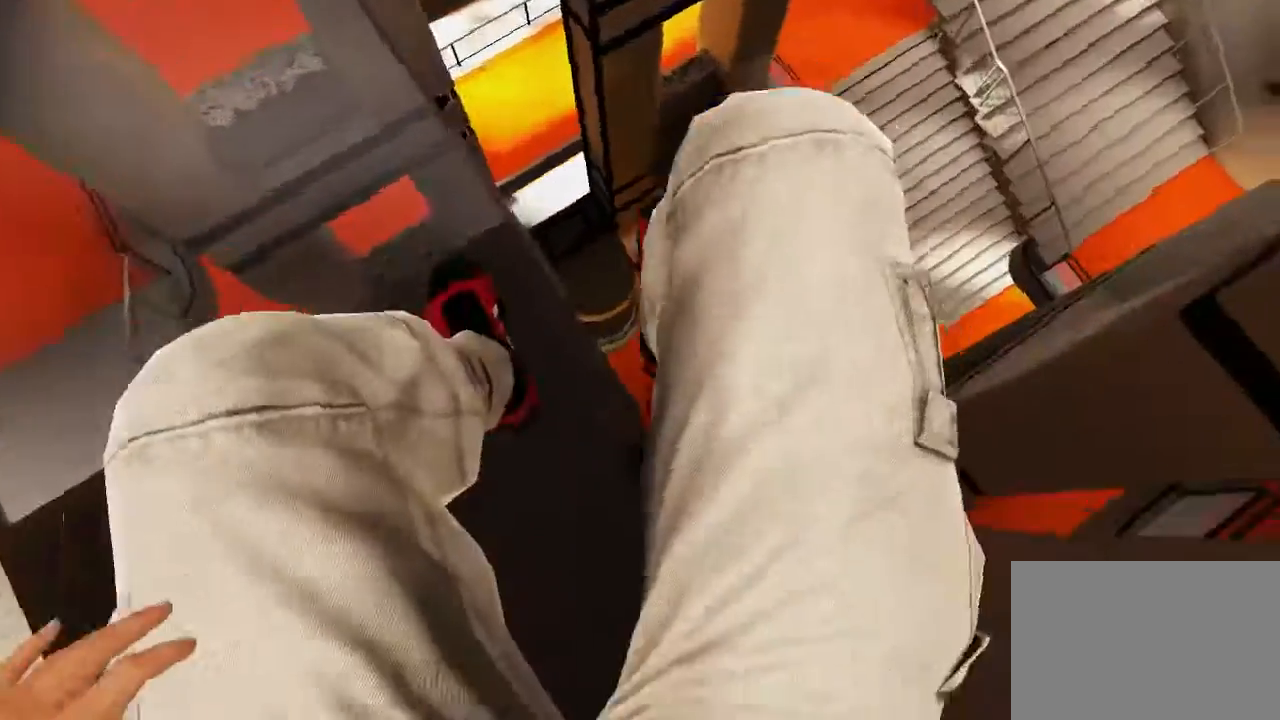
{"keys": ["w"], "mouse": [], "events": [[117, "ctrl", "down"], [183, "ctrl", "up"]]}